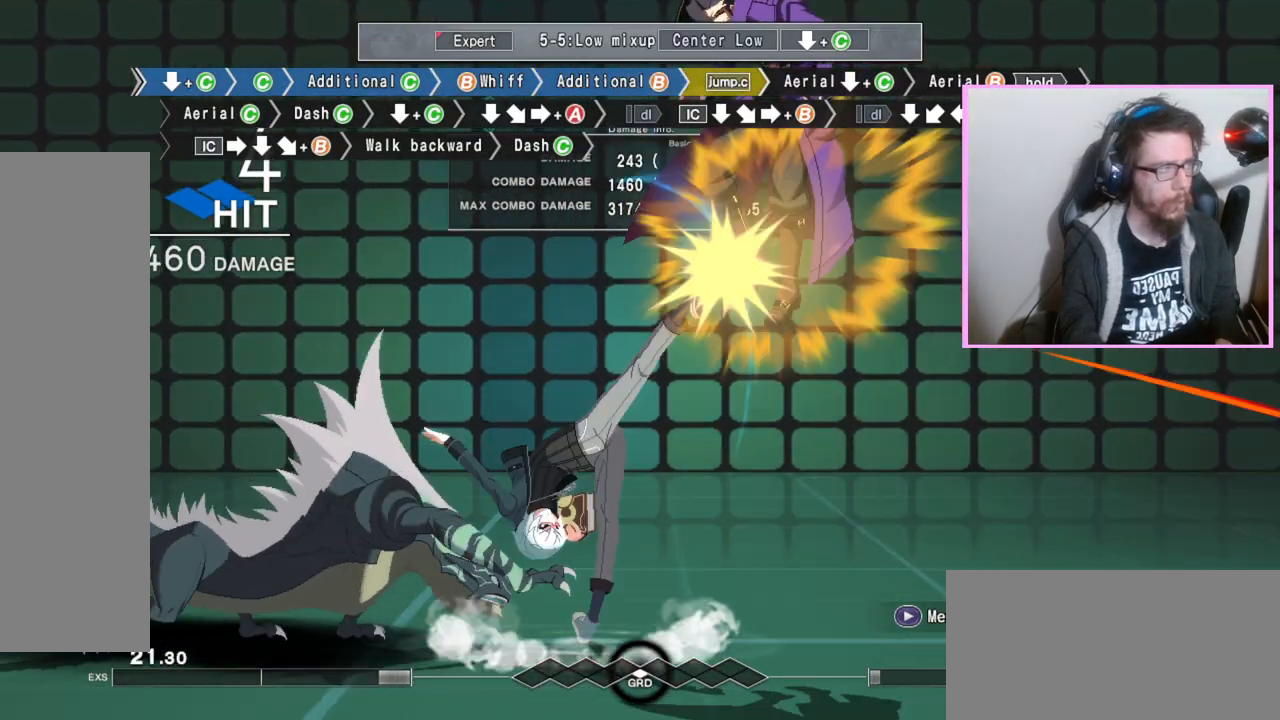
Gameplay with a controller (arcade stick); each line is a JSON object with the inputs held at the frame after it. "events" lists button and stick changes between this image and that frame as [ms after this image, input, new state], when the widget could be followed in between. Not read: L3 R3.
{"buttons": ["B"], "events": [[133, "DPAD_DOWN", "down"], [200, "C", "down"], [300, "C", "up"], [383, "DPAD_DOWN", "up"], [450, "B", "down"]]}
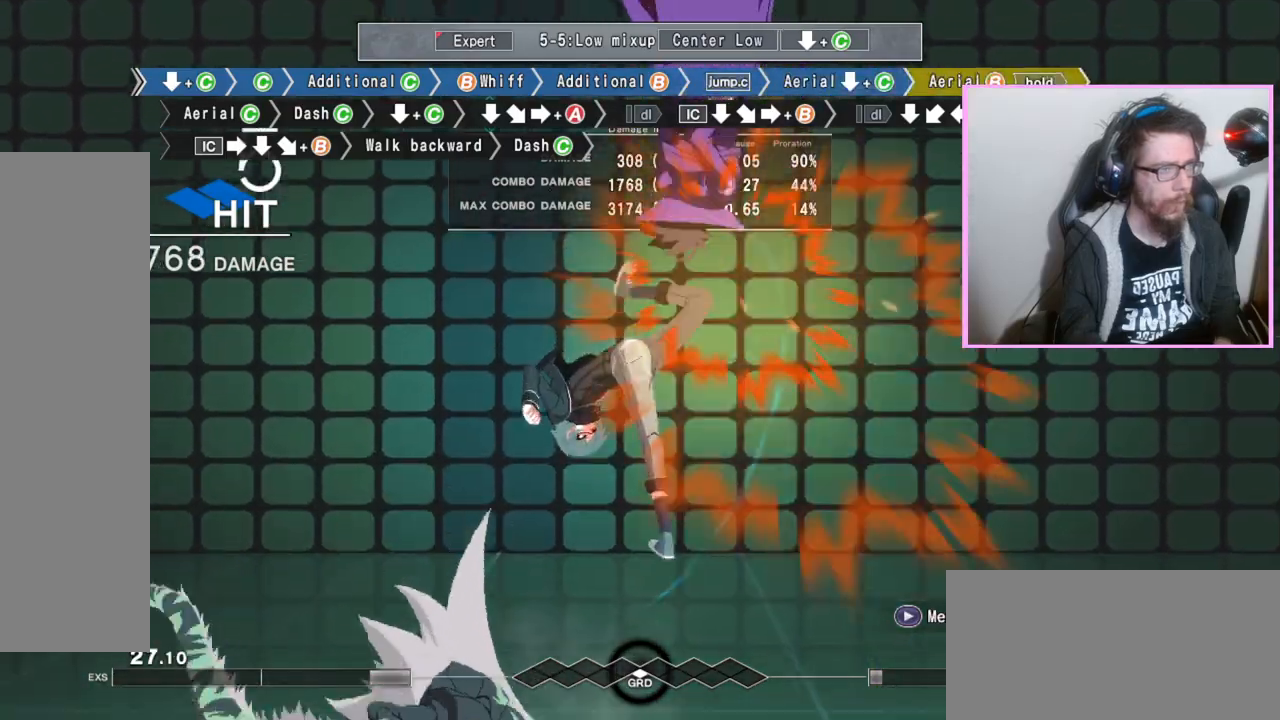
{"buttons": ["B"], "events": [[283, "C", "down"], [400, "C", "up"]]}
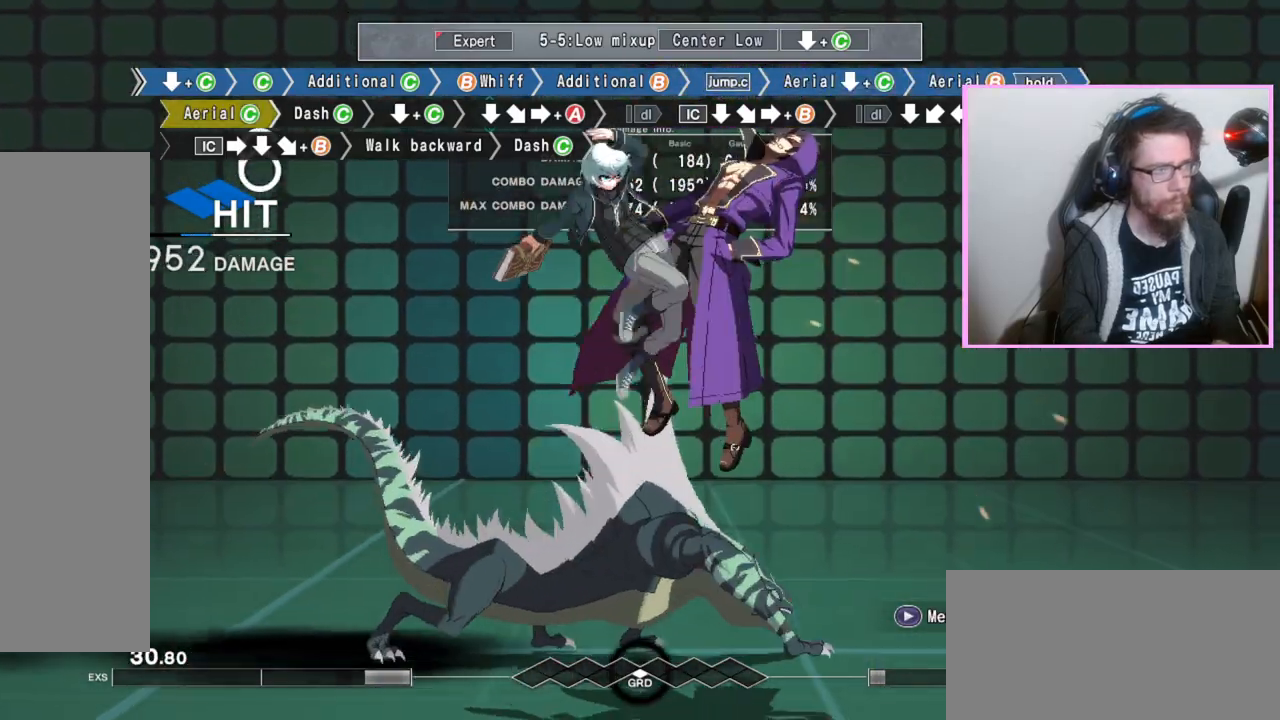
{"buttons": ["B", "DPAD_DOWN"], "events": [[383, "C", "down"], [500, "C", "up"], [500, "DPAD_DOWN", "down"]]}
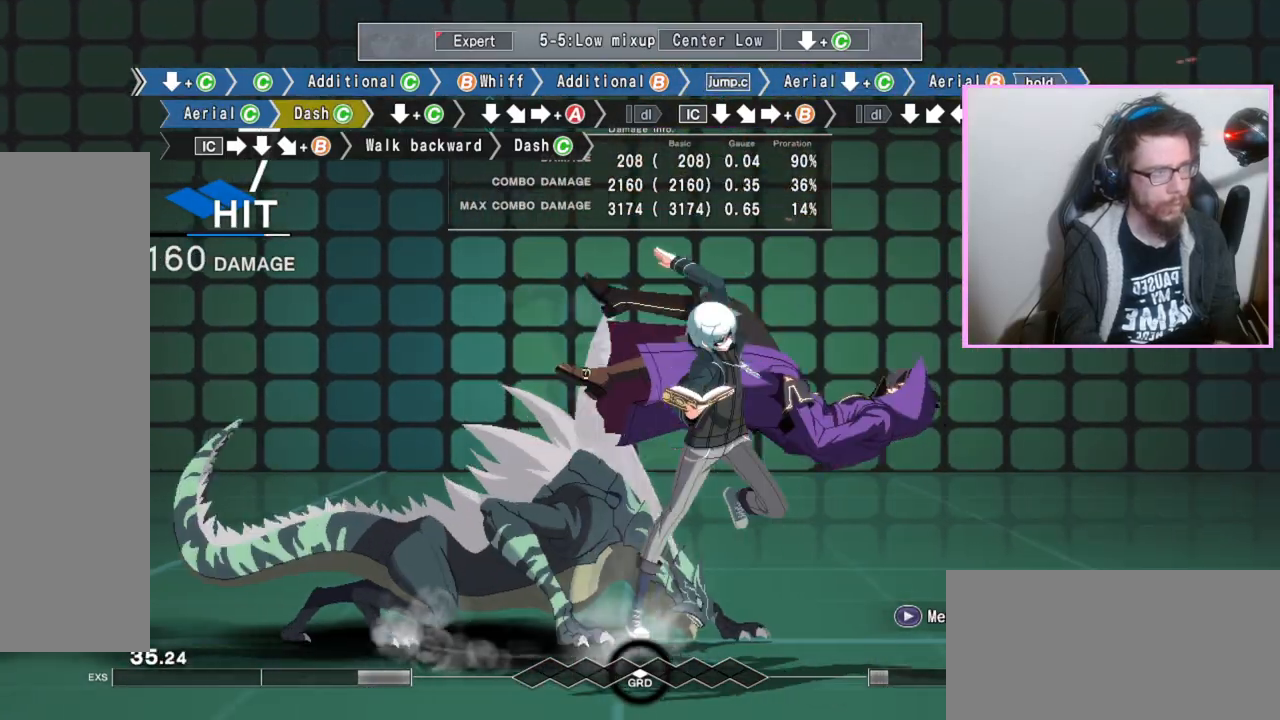
{"buttons": ["B", "DPAD_DOWN"], "events": []}
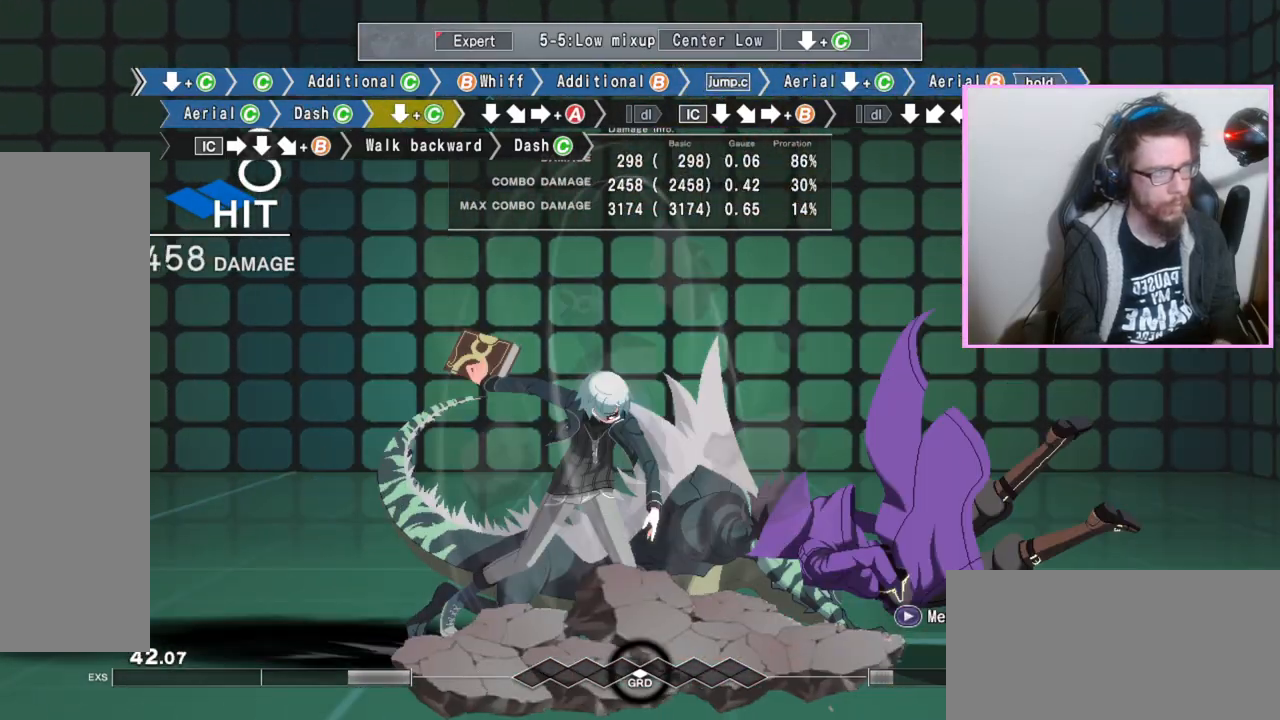
{"buttons": ["A", "B"], "events": [[50, "C", "down"], [200, "C", "up"], [217, "DPAD_RIGHT", "down"], [233, "DPAD_DOWN", "up"], [300, "A", "down"], [317, "DPAD_RIGHT", "up"]]}
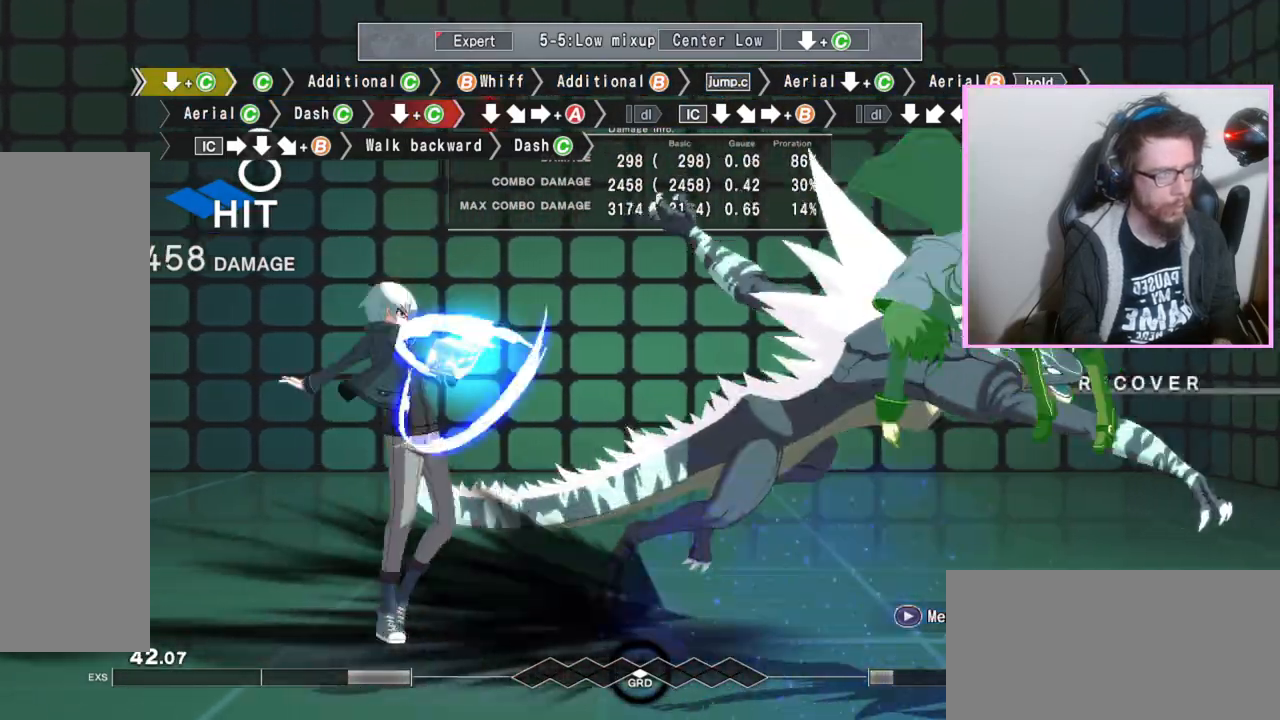
{"buttons": [], "events": [[167, "A", "up"], [183, "B", "up"]]}
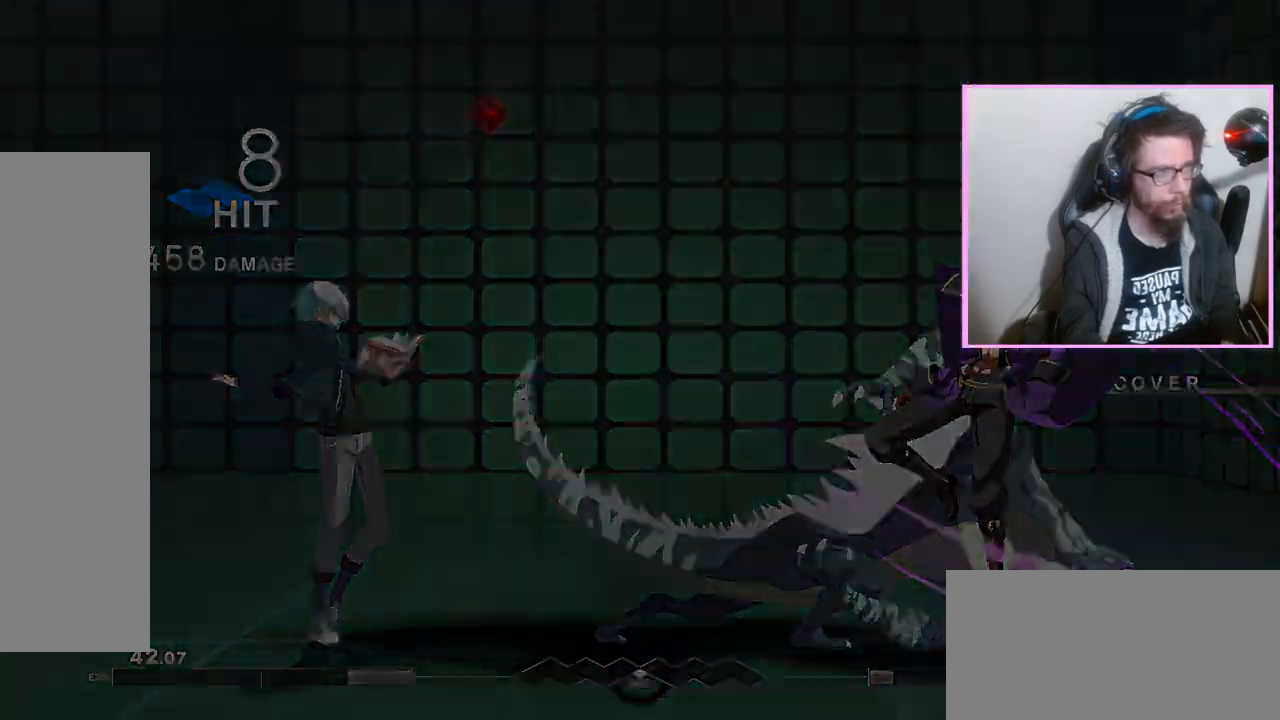
{"buttons": ["DPAD_DOWN"], "events": [[317, "DPAD_DOWN", "down"], [417, "C", "down"], [500, "C", "up"]]}
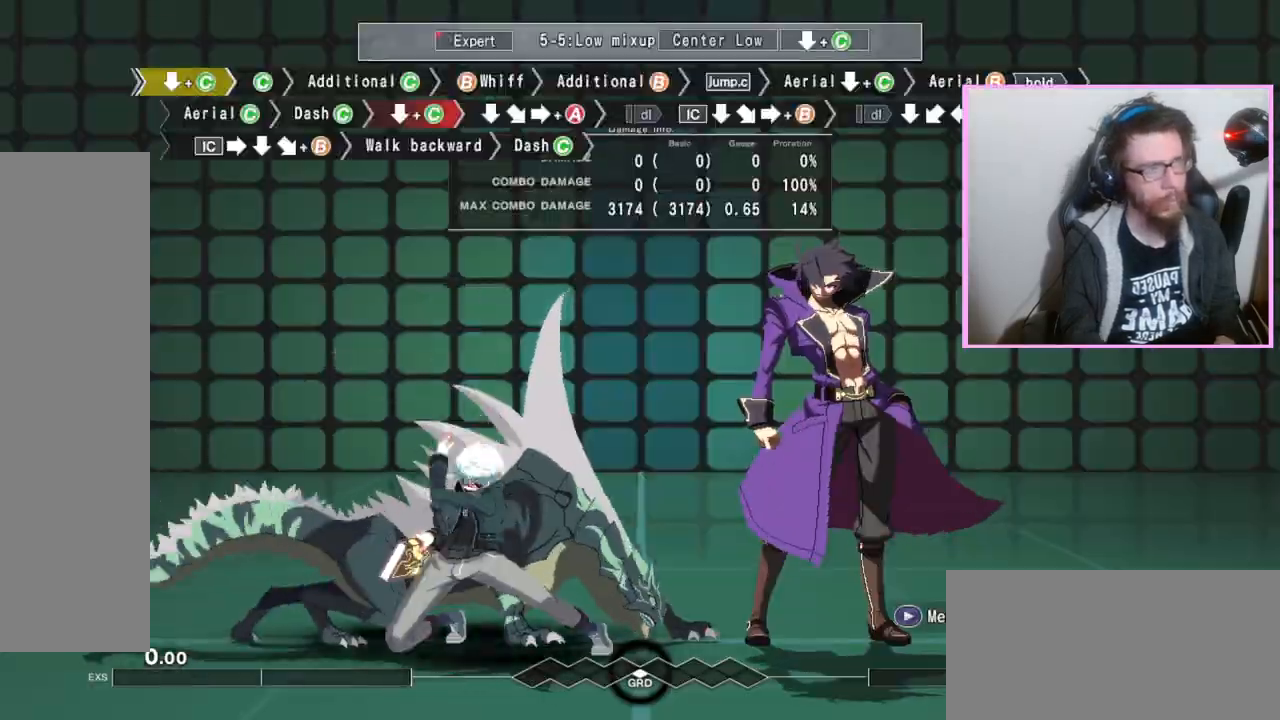
{"buttons": [], "events": [[33, "DPAD_DOWN", "up"], [167, "C", "down"], [283, "C", "up"]]}
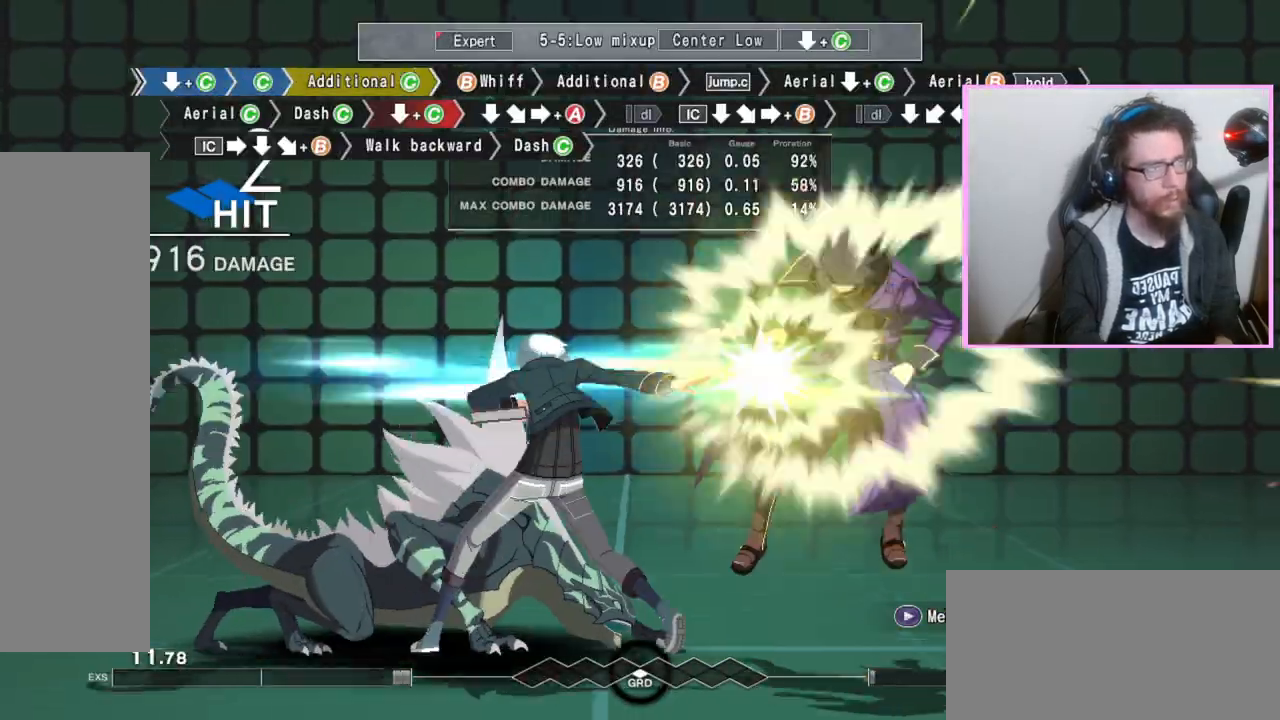
{"buttons": [], "events": [[17, "C", "down"], [117, "C", "up"], [350, "B", "down"], [417, "B", "up"]]}
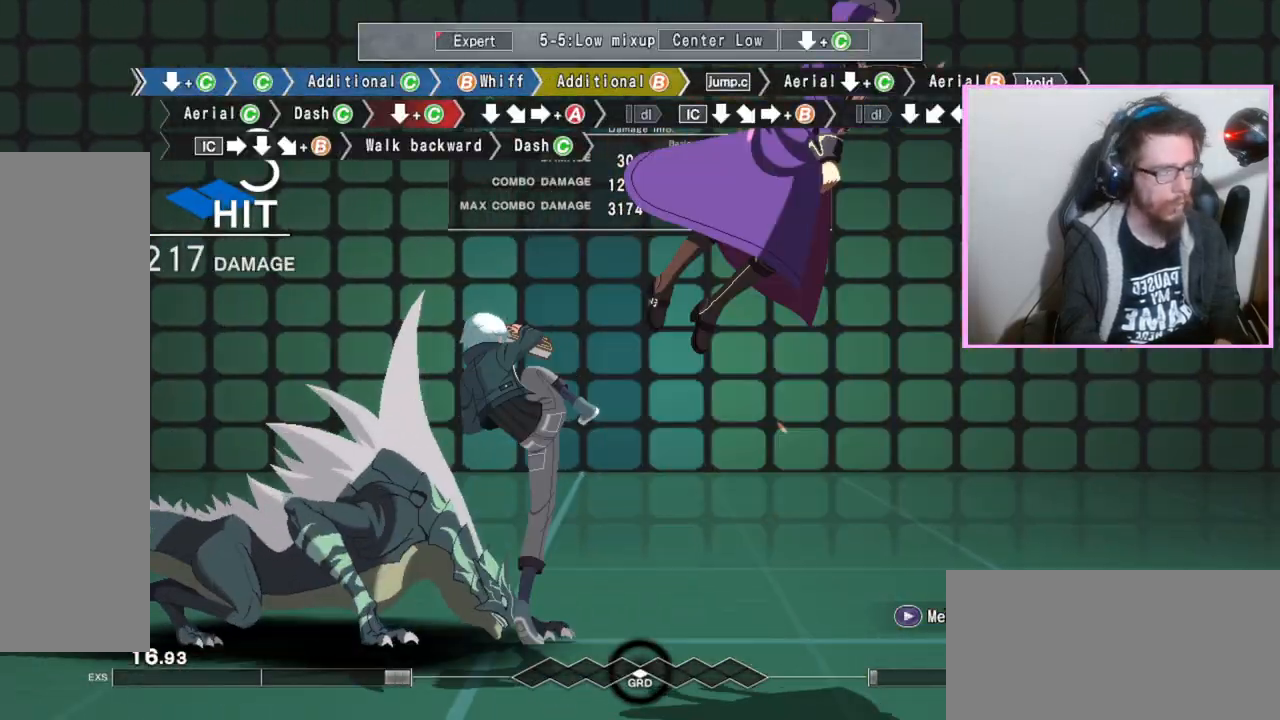
{"buttons": ["DPAD_DOWN"], "events": [[50, "B", "down"], [167, "B", "up"], [450, "DPAD_DOWN", "down"]]}
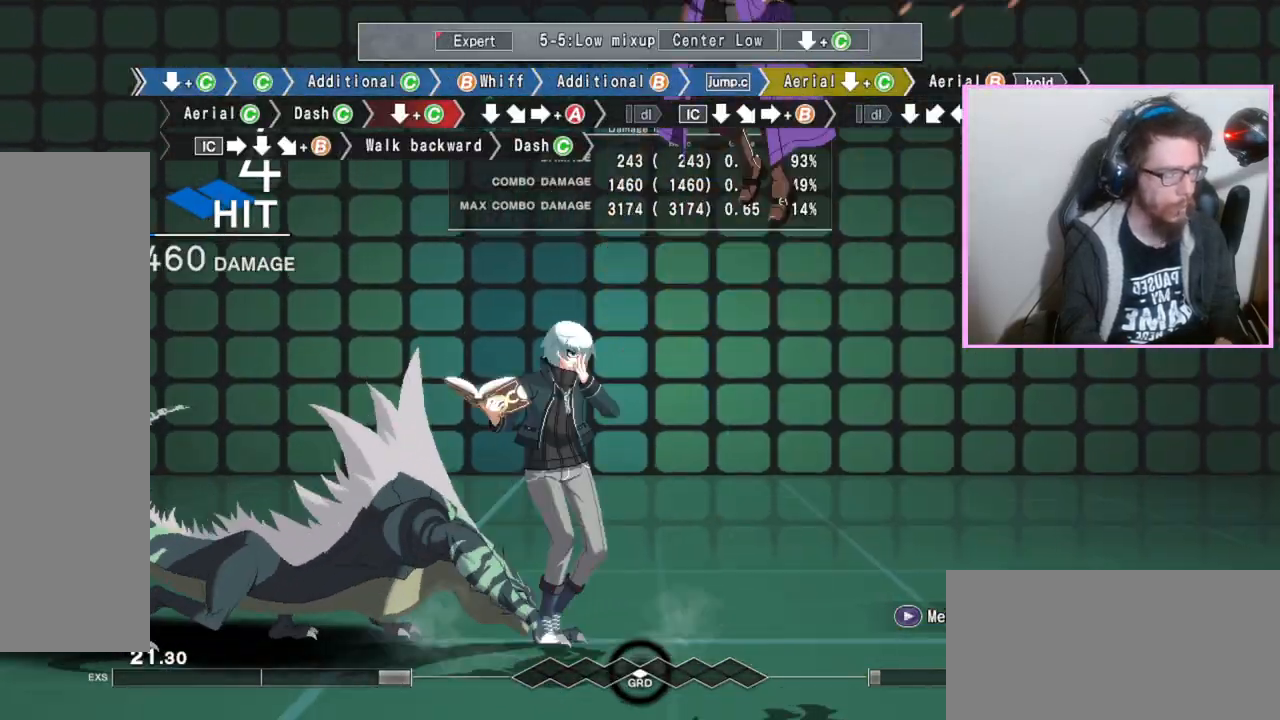
{"buttons": ["B"], "events": [[50, "C", "down"], [167, "C", "up"], [283, "DPAD_DOWN", "up"], [317, "B", "down"]]}
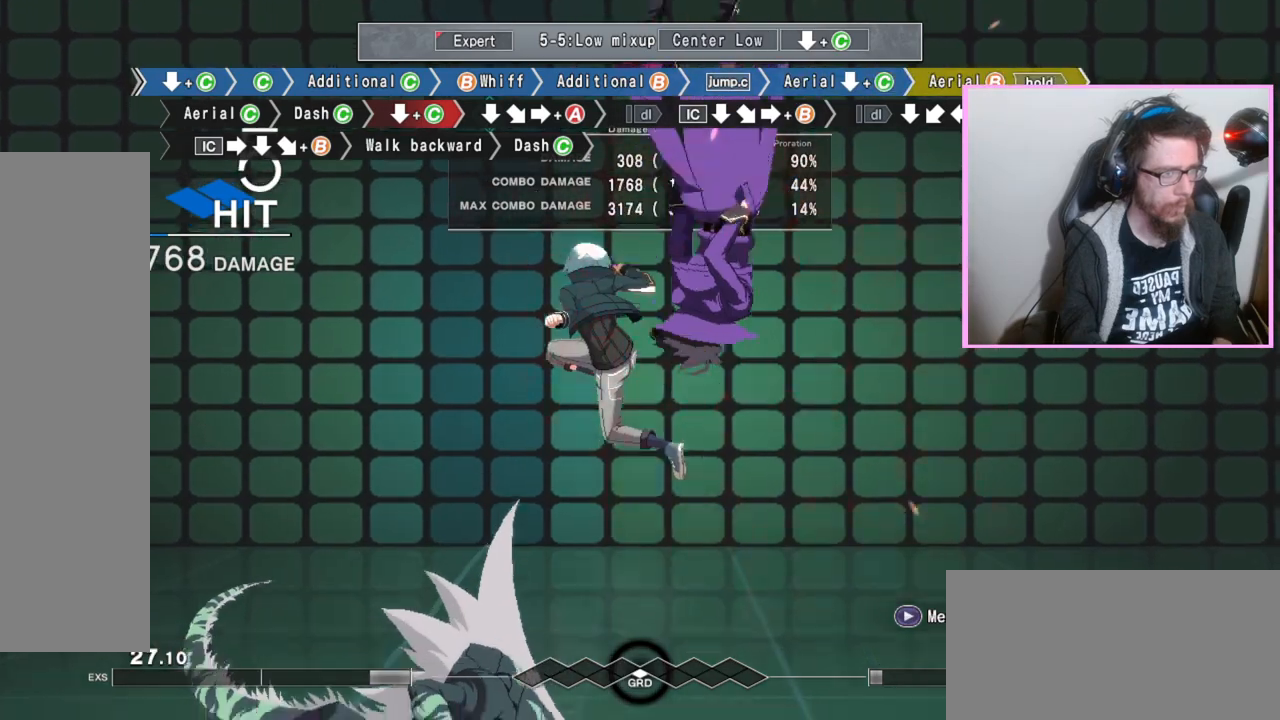
{"buttons": ["B"], "events": [[133, "C", "down"], [267, "C", "up"]]}
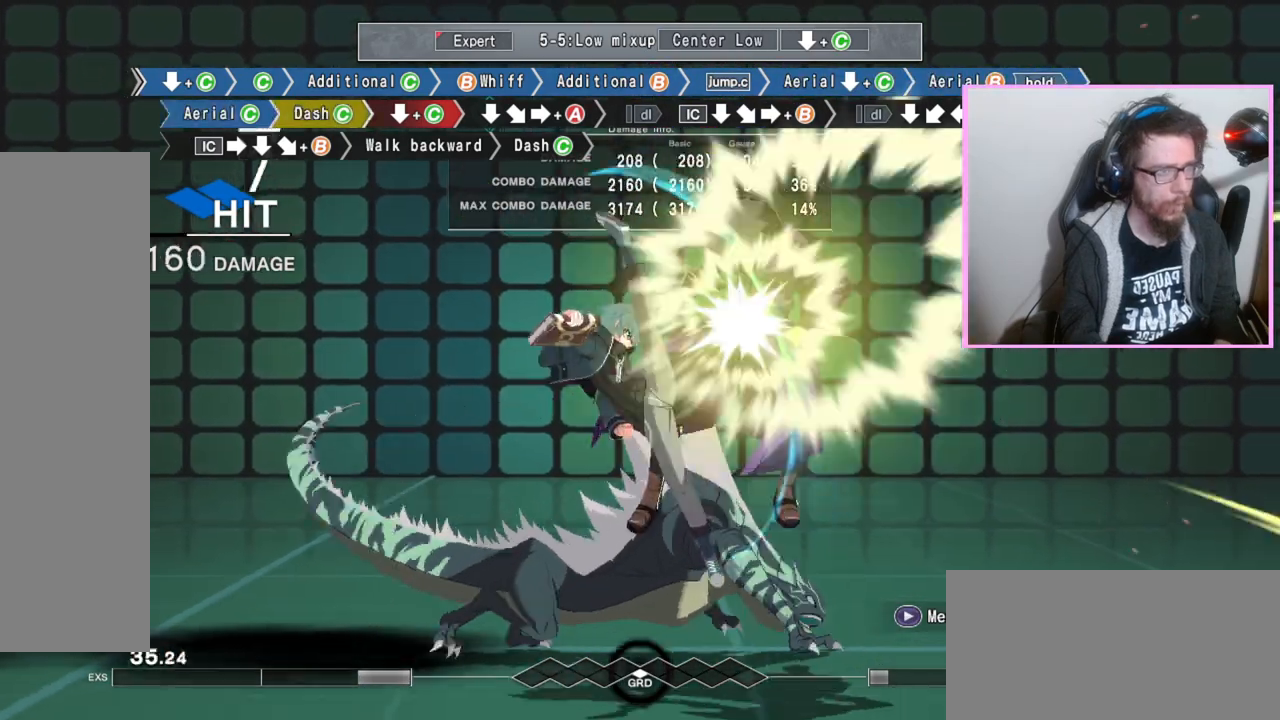
{"buttons": ["B", "DPAD_DOWN"], "events": [[250, "C", "down"], [367, "C", "up"], [367, "DPAD_DOWN", "down"]]}
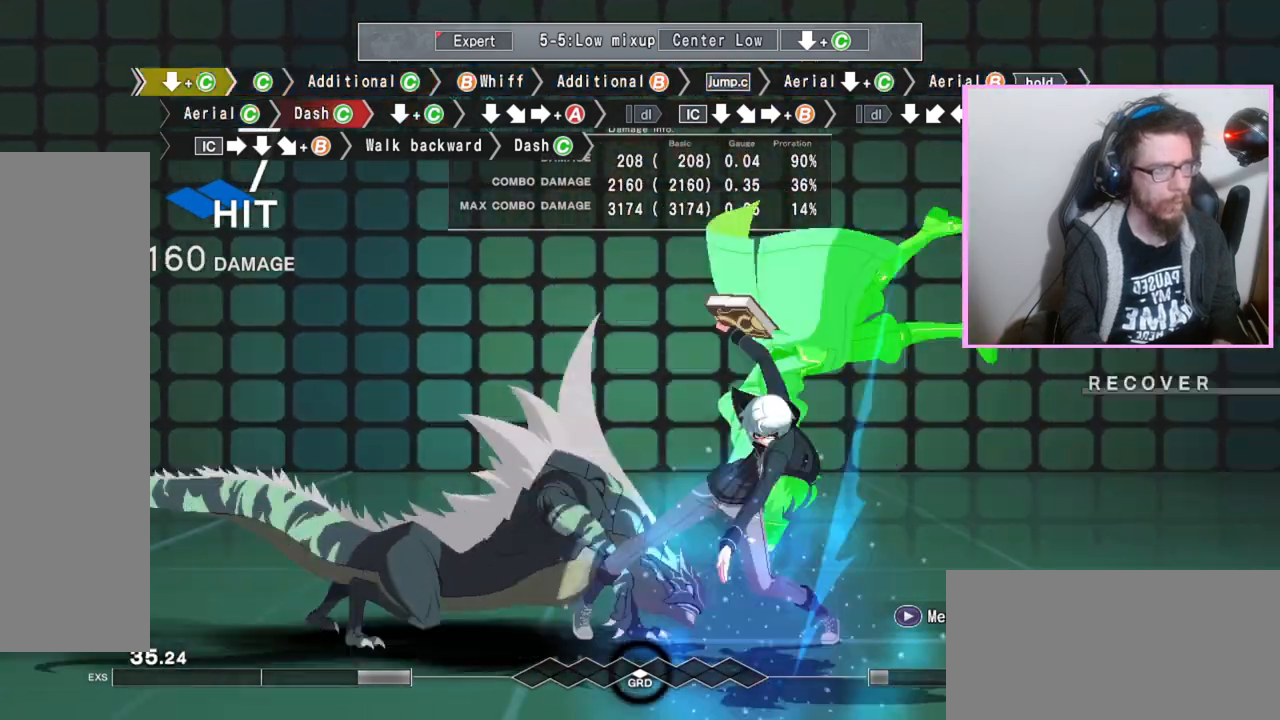
{"buttons": [], "events": [[367, "DPAD_DOWN", "up"], [400, "B", "up"]]}
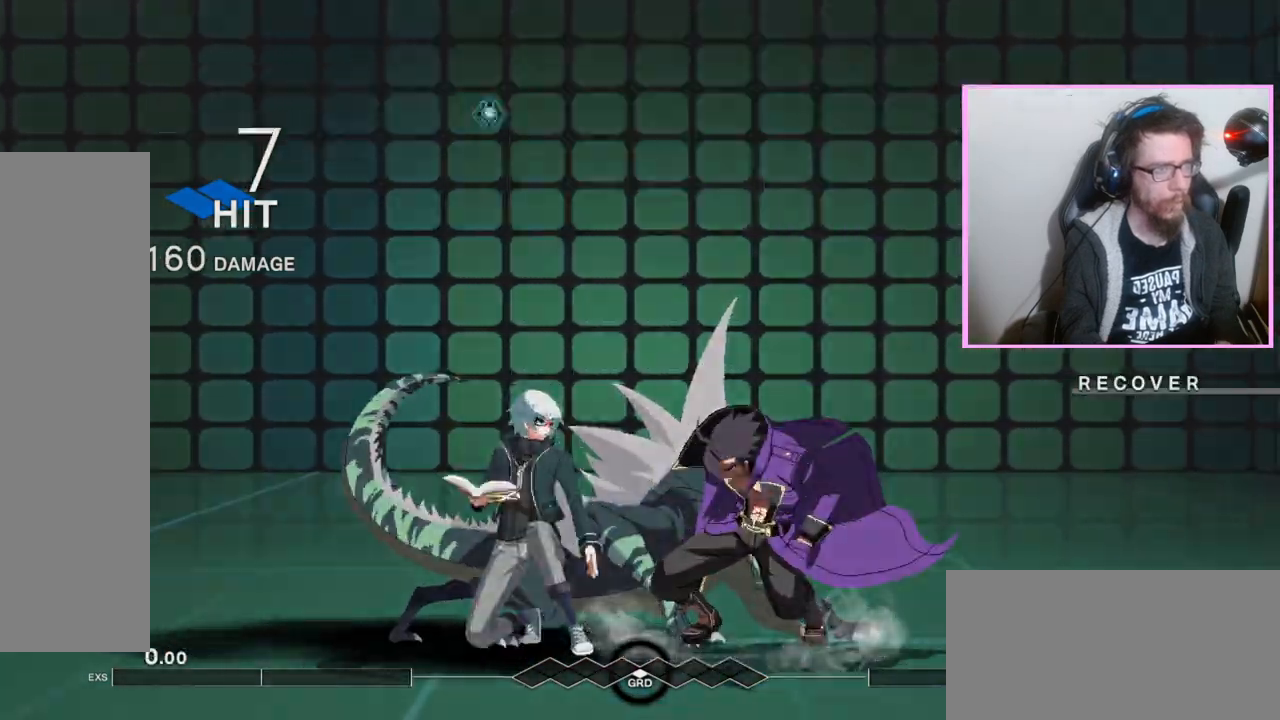
{"buttons": [], "events": []}
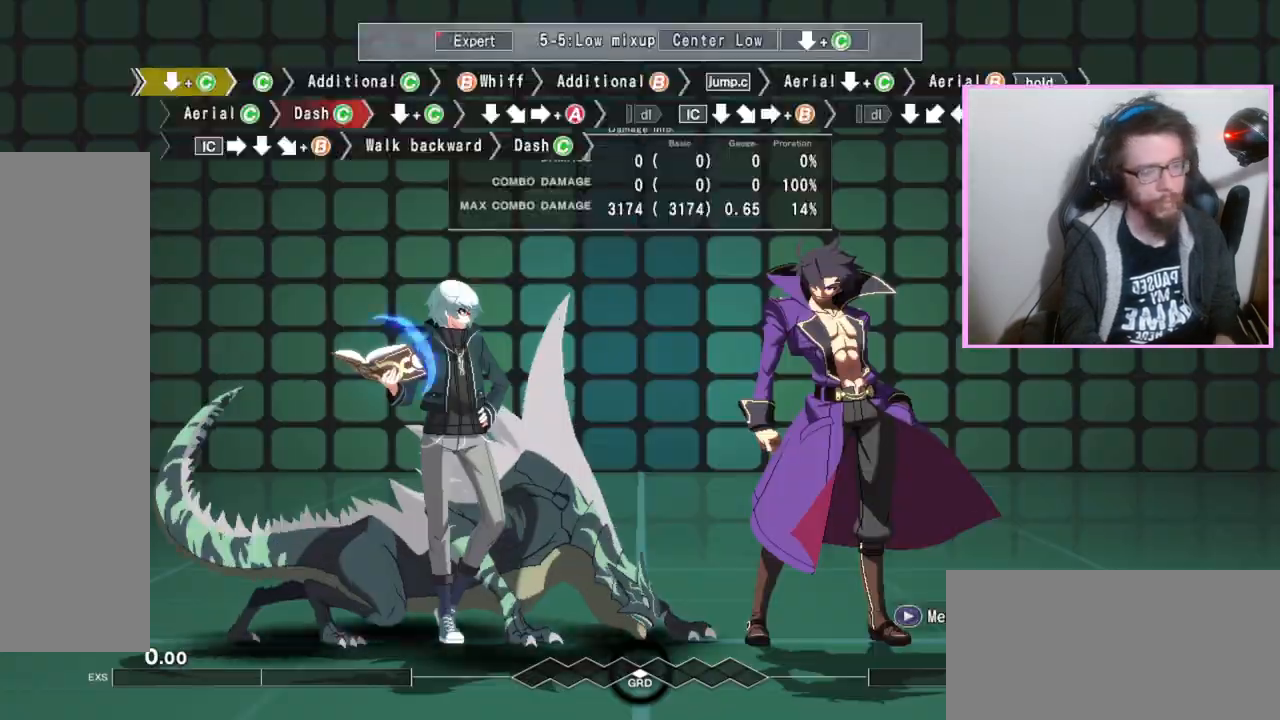
{"buttons": ["C"], "events": [[83, "DPAD_DOWN", "down"], [150, "C", "down"], [250, "C", "up"], [283, "DPAD_DOWN", "up"], [433, "C", "down"]]}
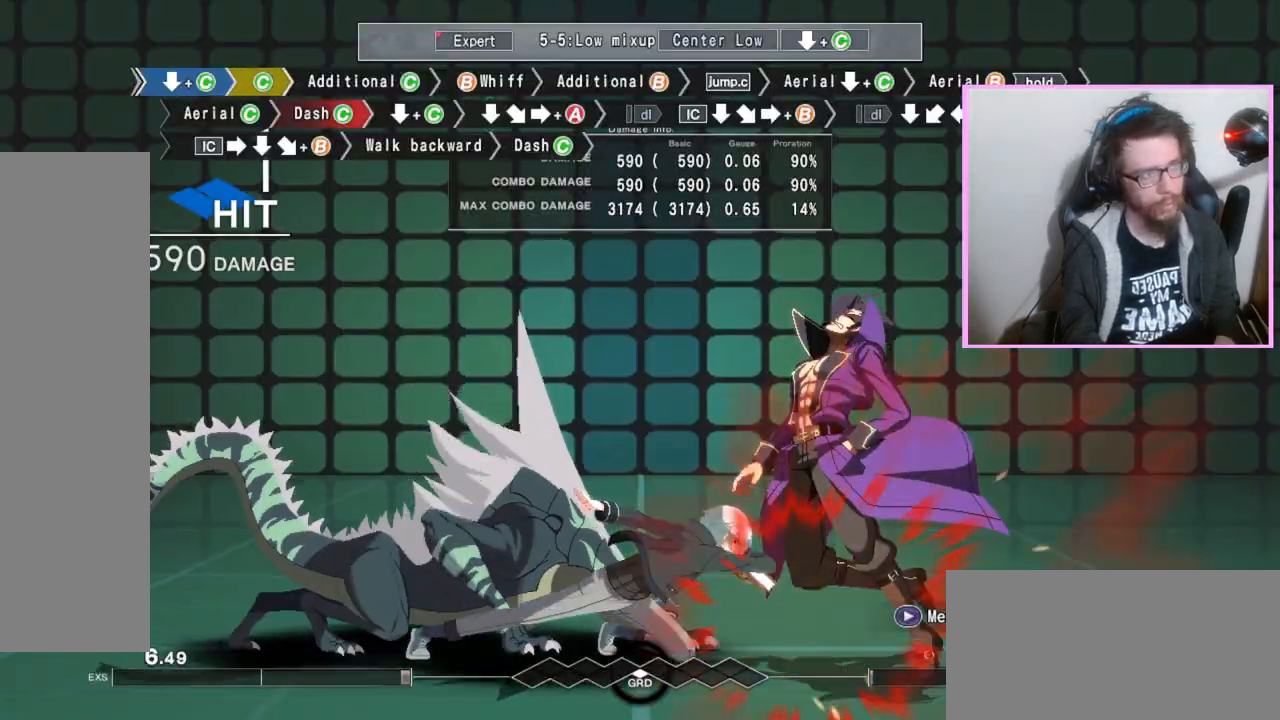
{"buttons": [], "events": [[50, "C", "up"], [267, "C", "down"], [383, "C", "up"]]}
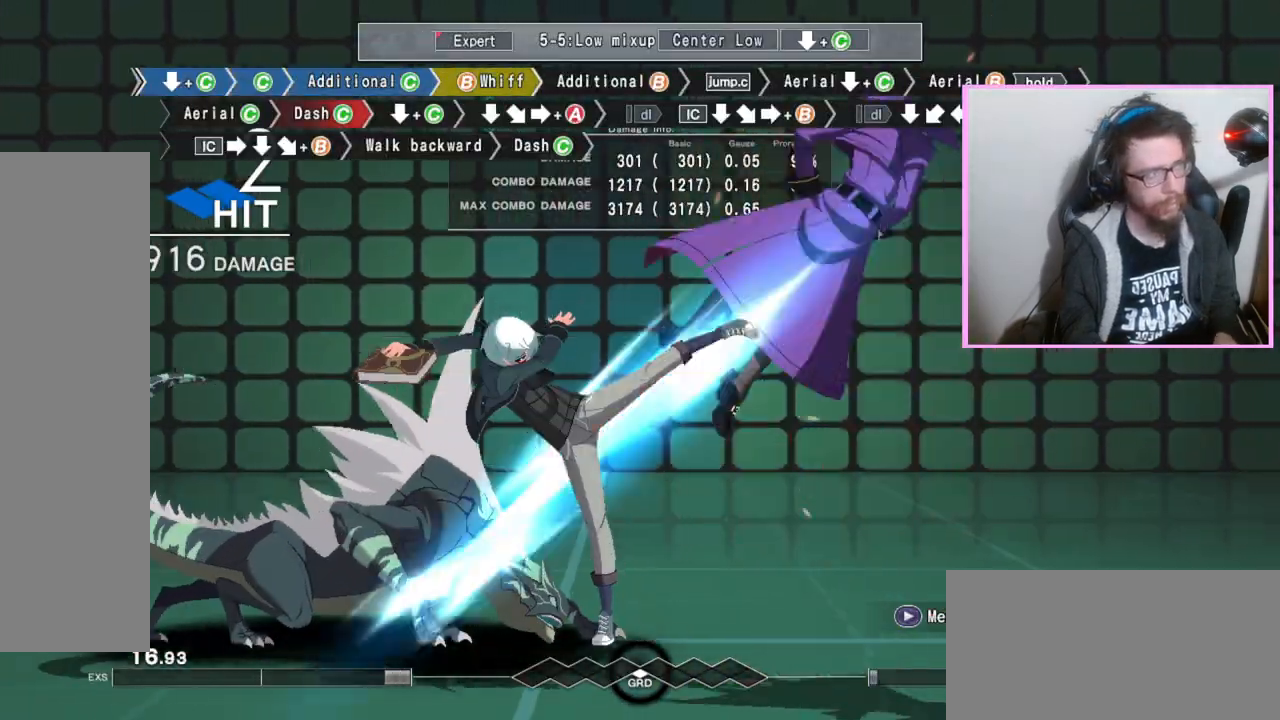
{"buttons": [], "events": [[83, "B", "down"], [167, "B", "up"], [300, "B", "down"], [400, "B", "up"]]}
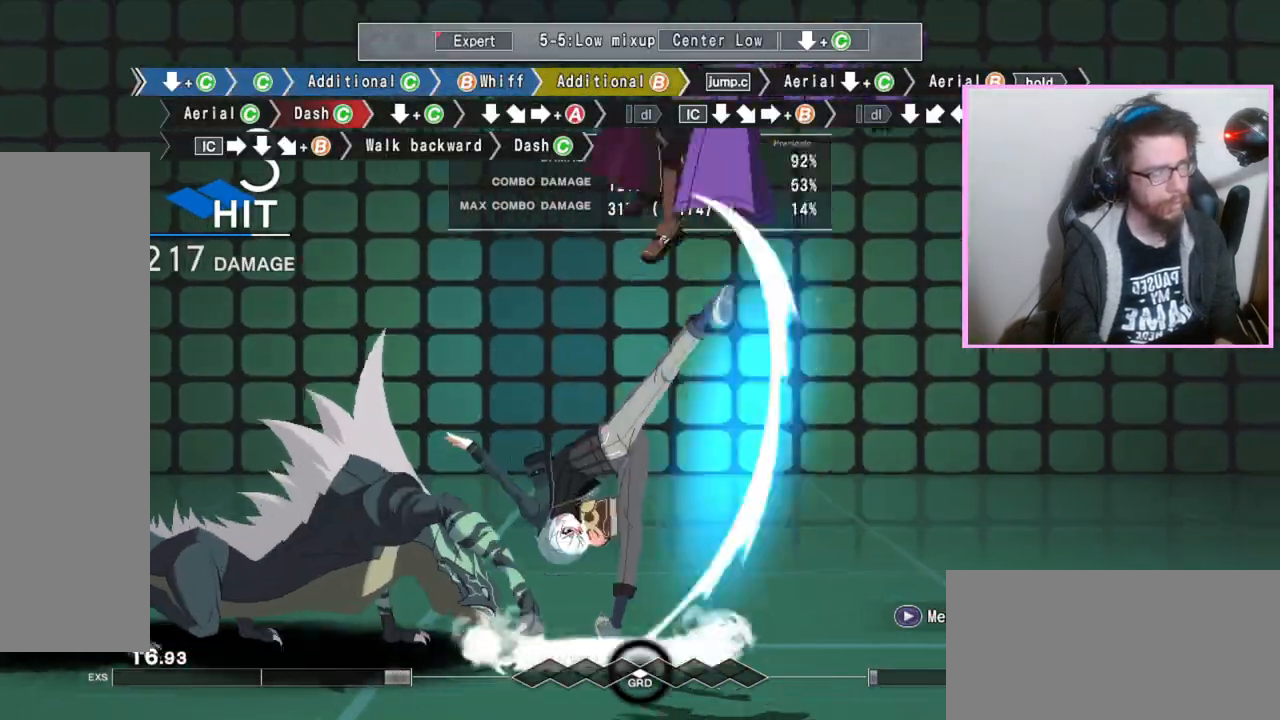
{"buttons": ["DPAD_DOWN"], "events": [[267, "DPAD_DOWN", "down"], [283, "C", "down"], [350, "C", "up"]]}
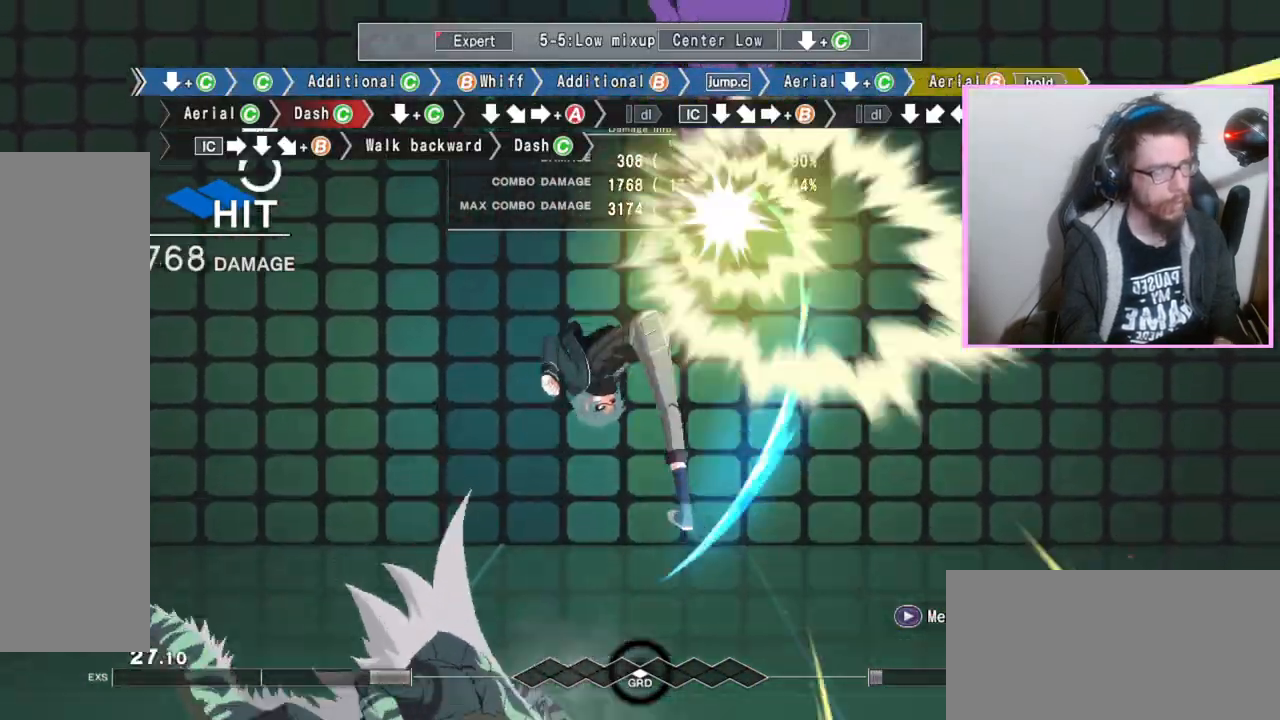
{"buttons": [], "events": [[67, "B", "down"], [150, "DPAD_DOWN", "up"], [167, "B", "up"]]}